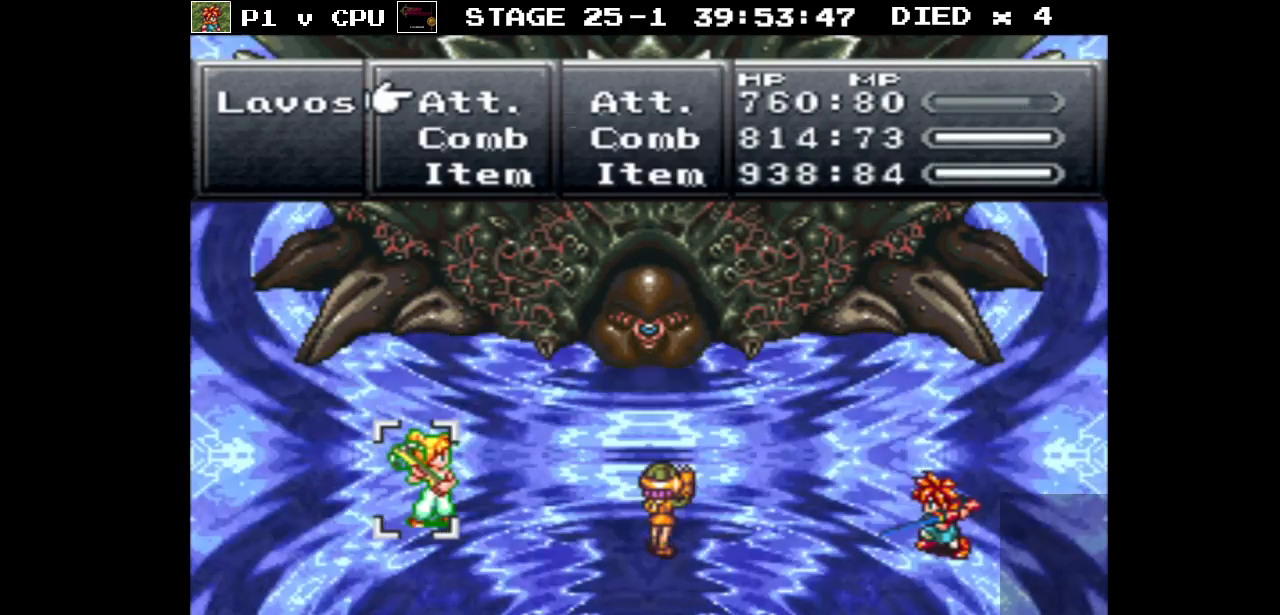
Gameplay with a controller (Nintendo layout); each line is a JSON object with the inputs held at the frame after it. "events" lists button and stick changes between this image and that frame as [ms after this image, input, new state], when the widget could be followed in between. Not read: L3 R3.
{"buttons": ["A"], "events": [[250, "DPAD_RIGHT", "down"], [333, "DPAD_RIGHT", "up"], [433, "A", "down"]]}
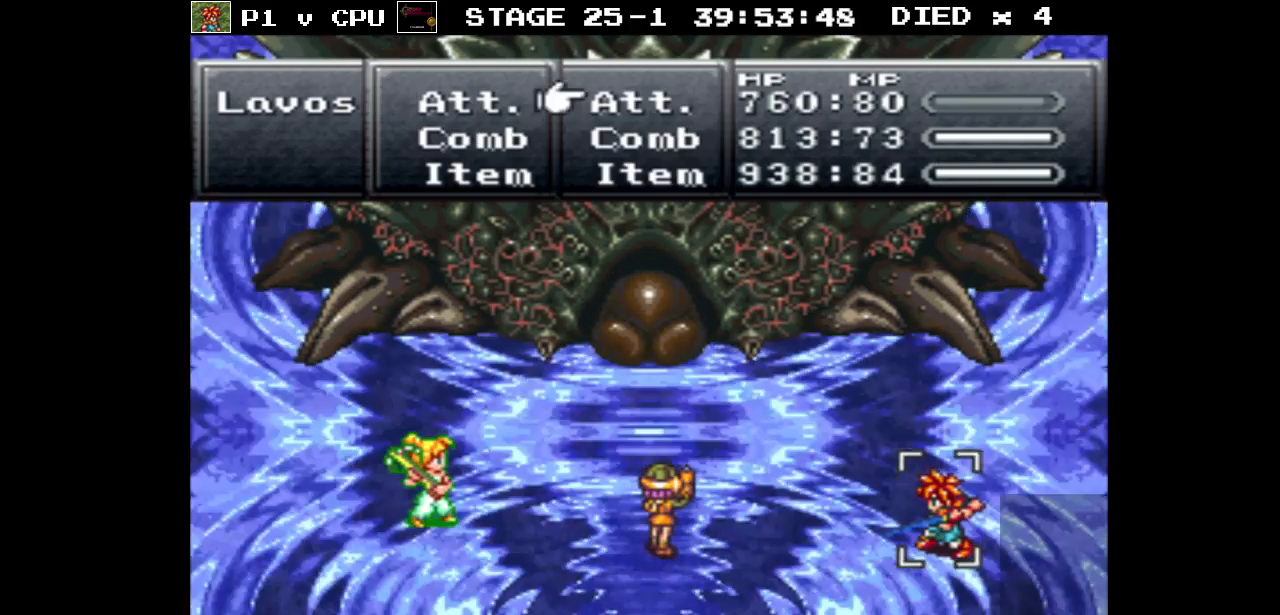
{"buttons": [], "events": [[17, "A", "up"], [67, "A", "down"], [167, "A", "up"]]}
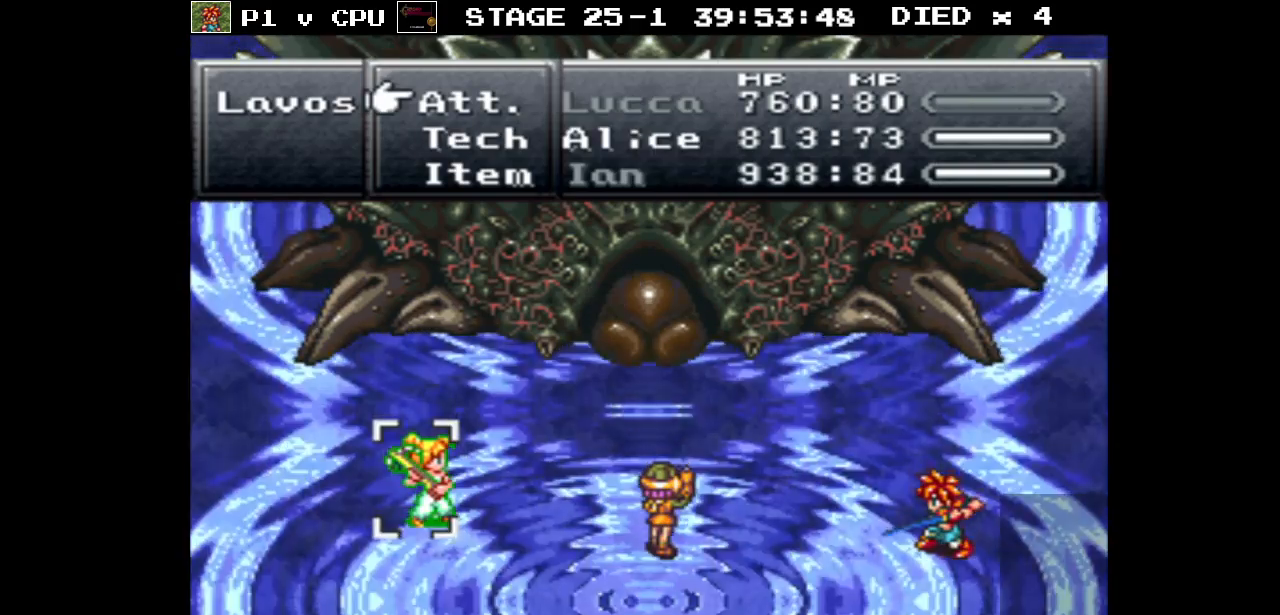
{"buttons": [], "events": []}
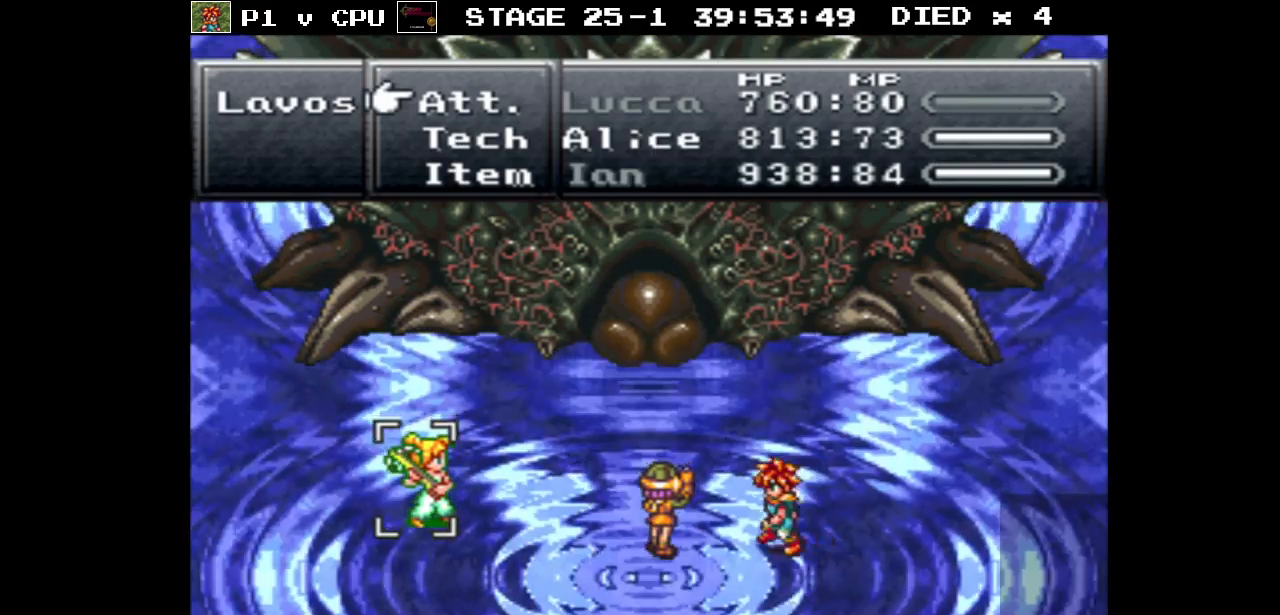
{"buttons": [], "events": []}
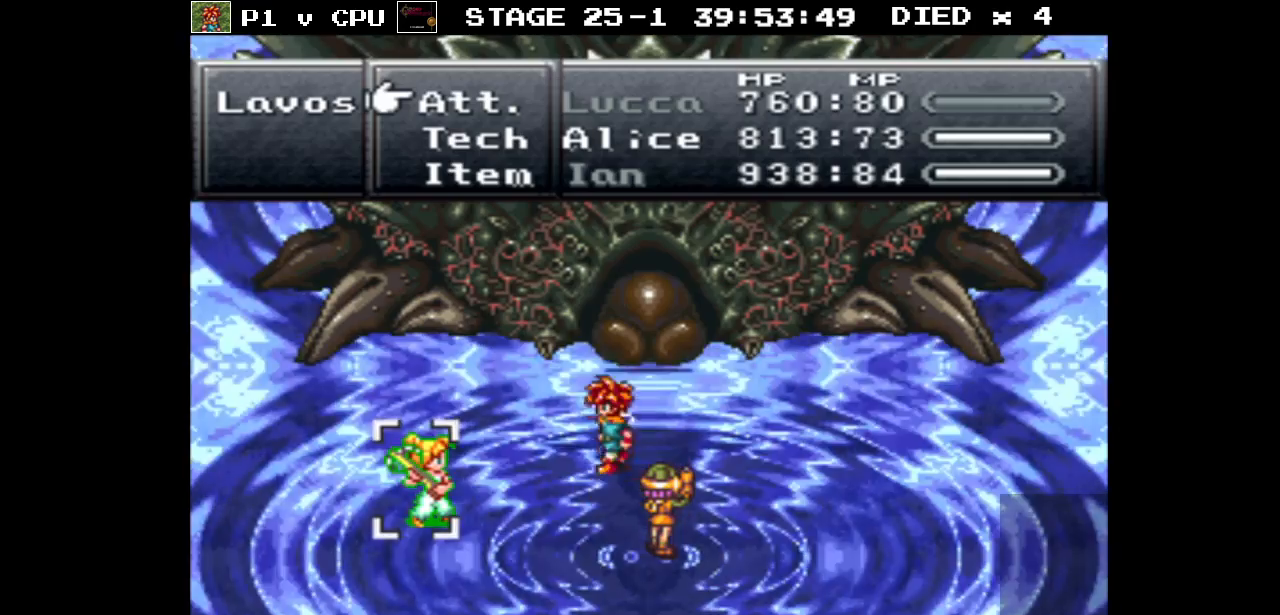
{"buttons": [], "events": []}
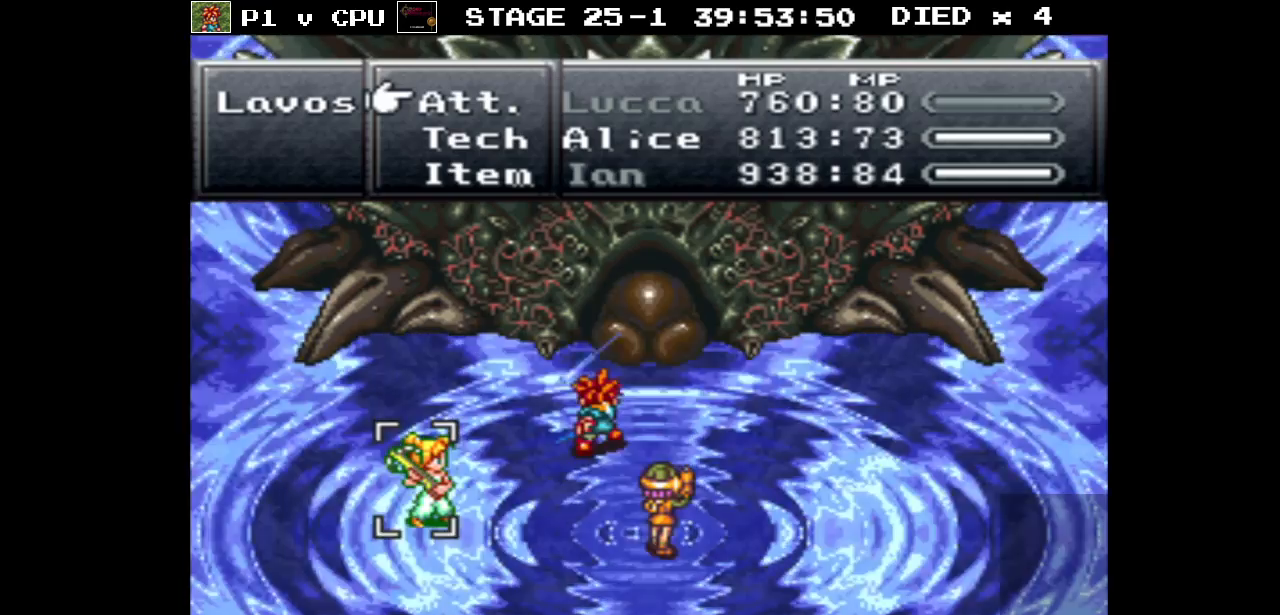
{"buttons": [], "events": []}
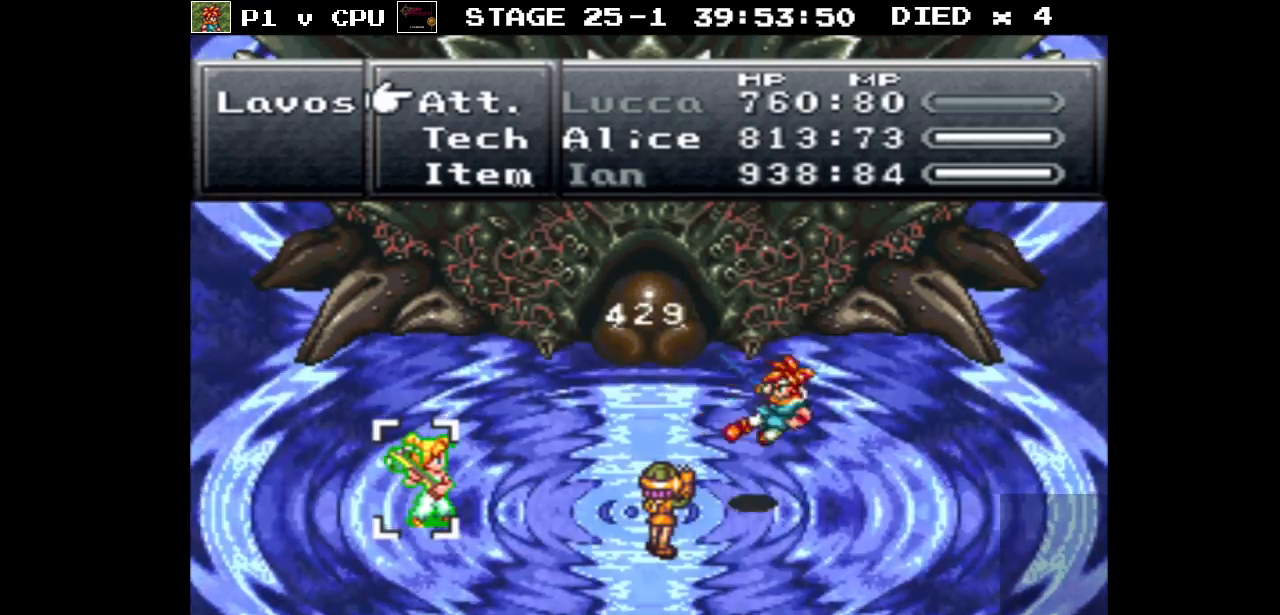
{"buttons": [], "events": []}
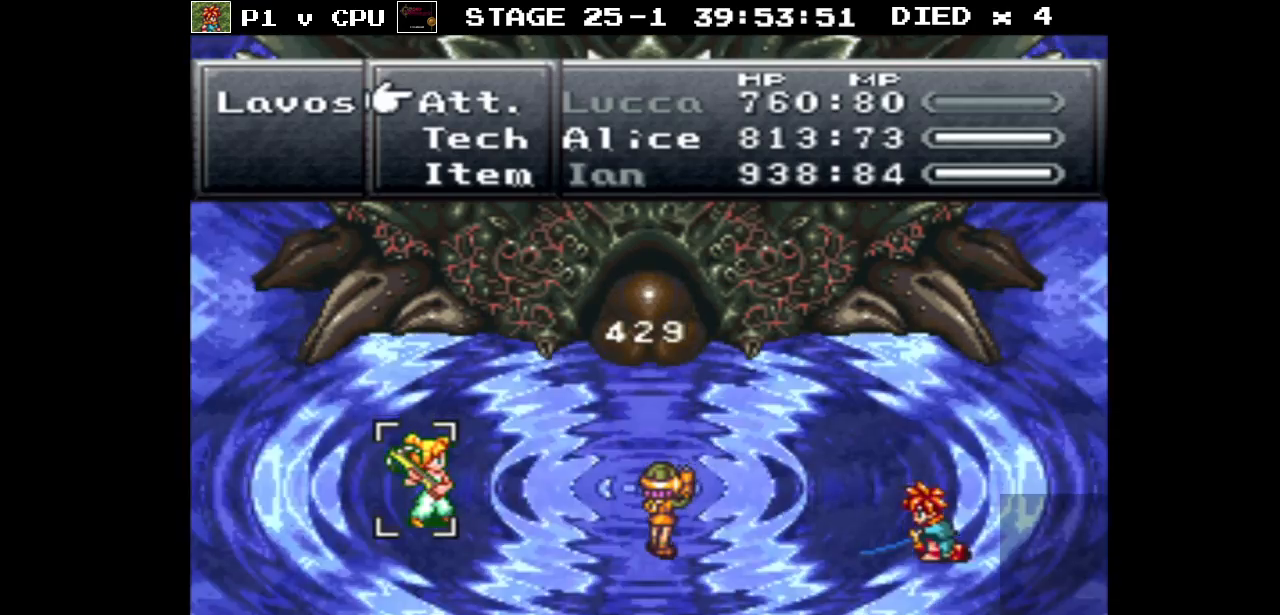
{"buttons": [], "events": []}
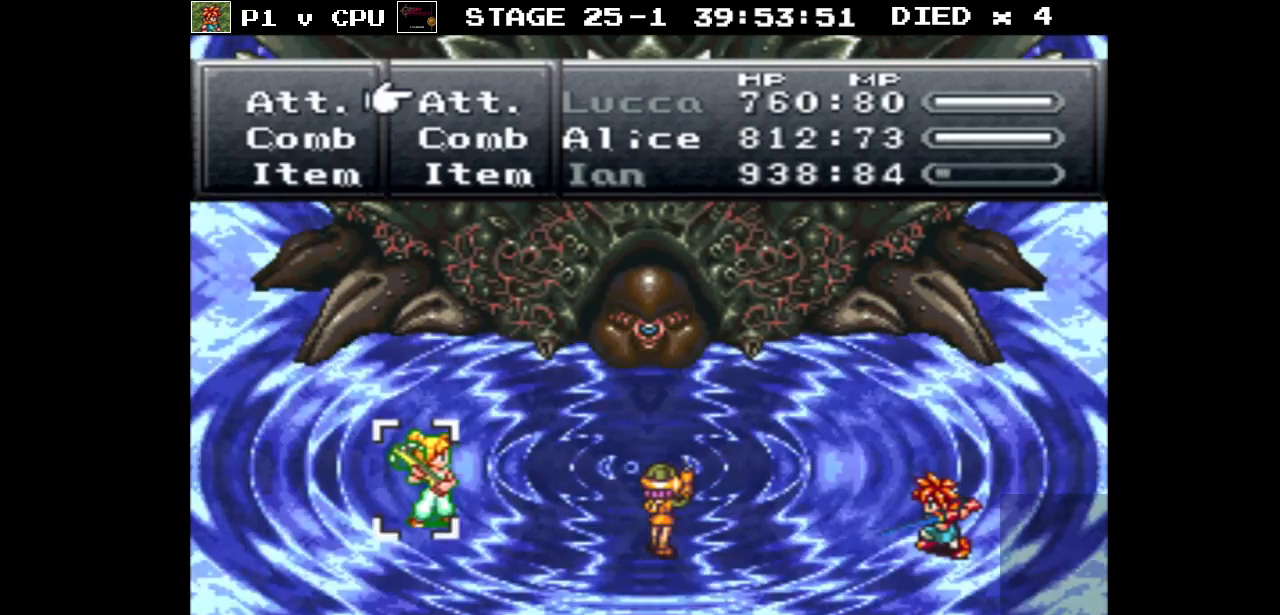
{"buttons": [], "events": [[167, "DPAD_LEFT", "down"], [267, "DPAD_LEFT", "up"], [367, "A", "down"], [433, "A", "up"]]}
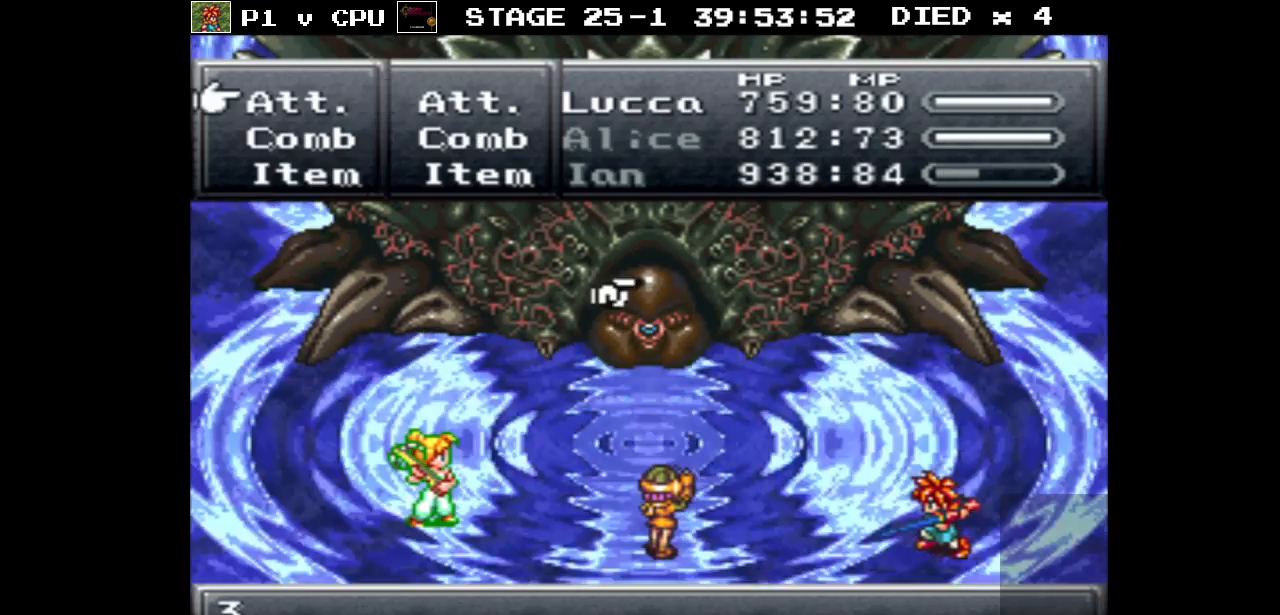
{"buttons": [], "events": [[17, "A", "down"], [117, "A", "up"]]}